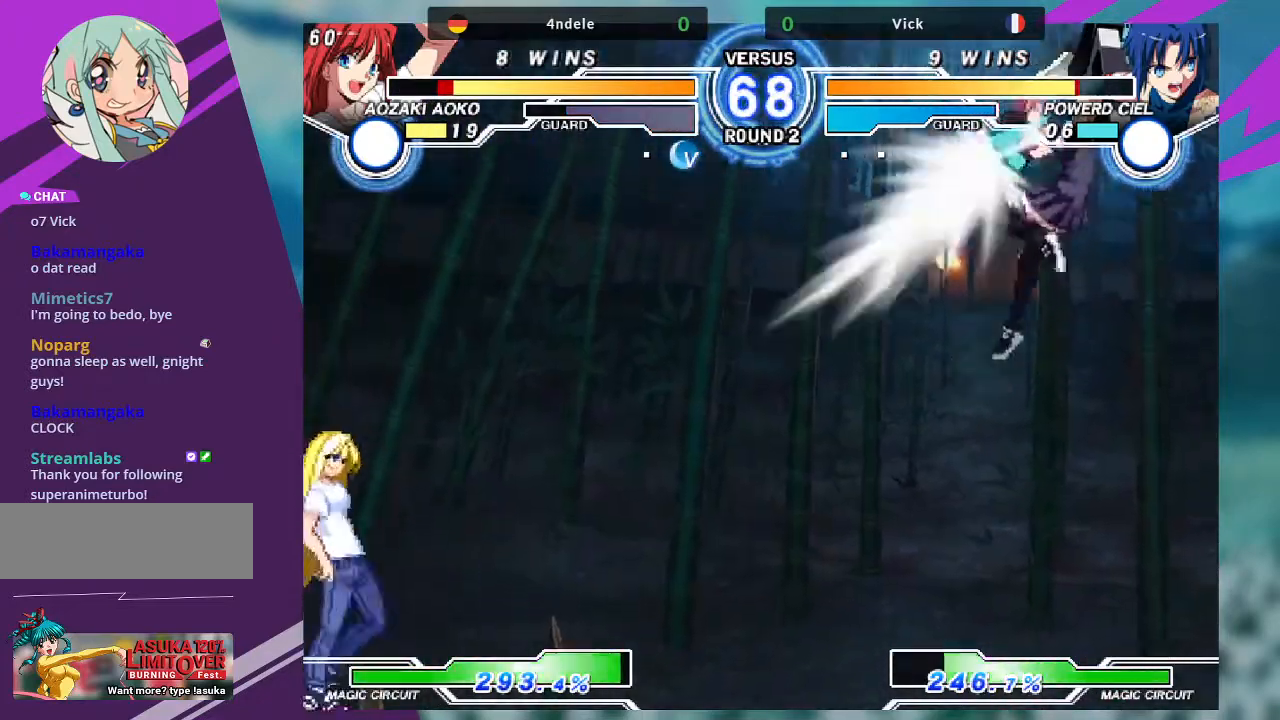
Gameplay with a controller (arcade stick); each line is a JSON object with the inputs held at the frame after it. "events" lists button and stick changes between this image and that frame as [ms after this image, input, new state], when the widget could be followed in between. Not read: L3 R3.
{"buttons": [], "left_stick": "right", "events": []}
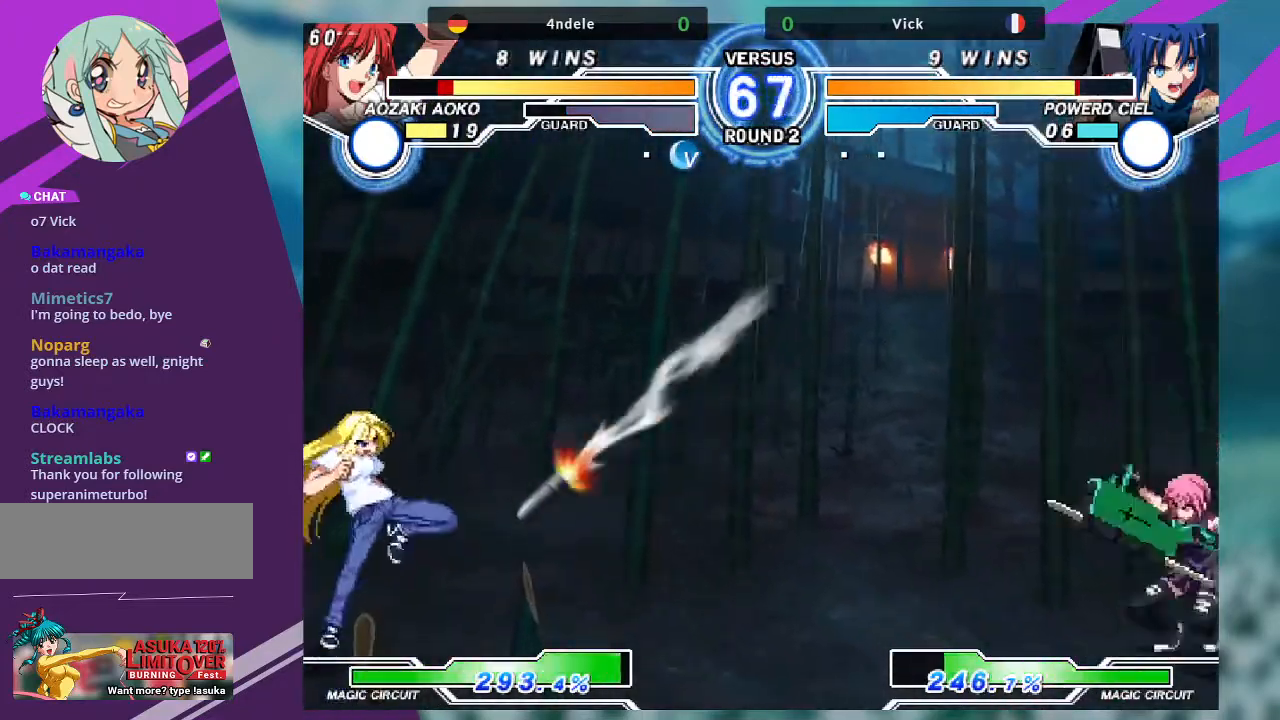
{"buttons": [], "left_stick": "left", "events": [[166, "left_stick", "left"], [233, "left_stick", "center"], [333, "left_stick", "left"]]}
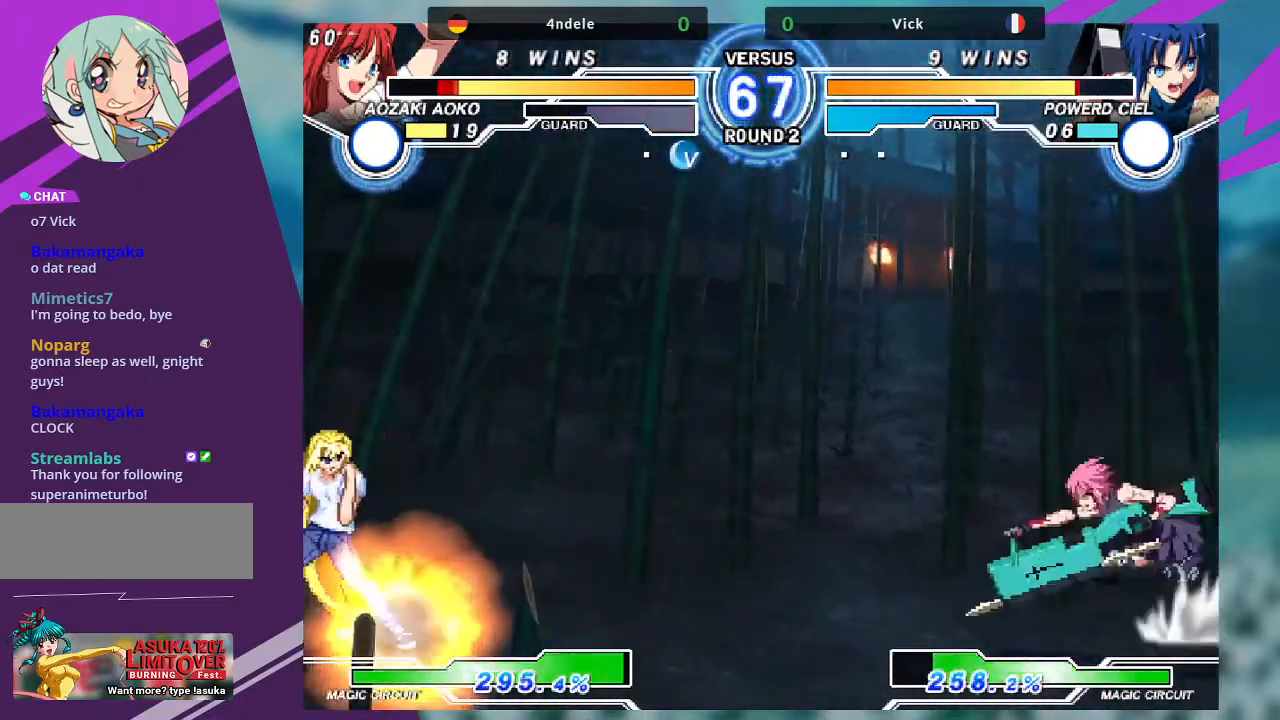
{"buttons": [], "left_stick": "down-right", "events": [[367, "left_stick", "down-right"]]}
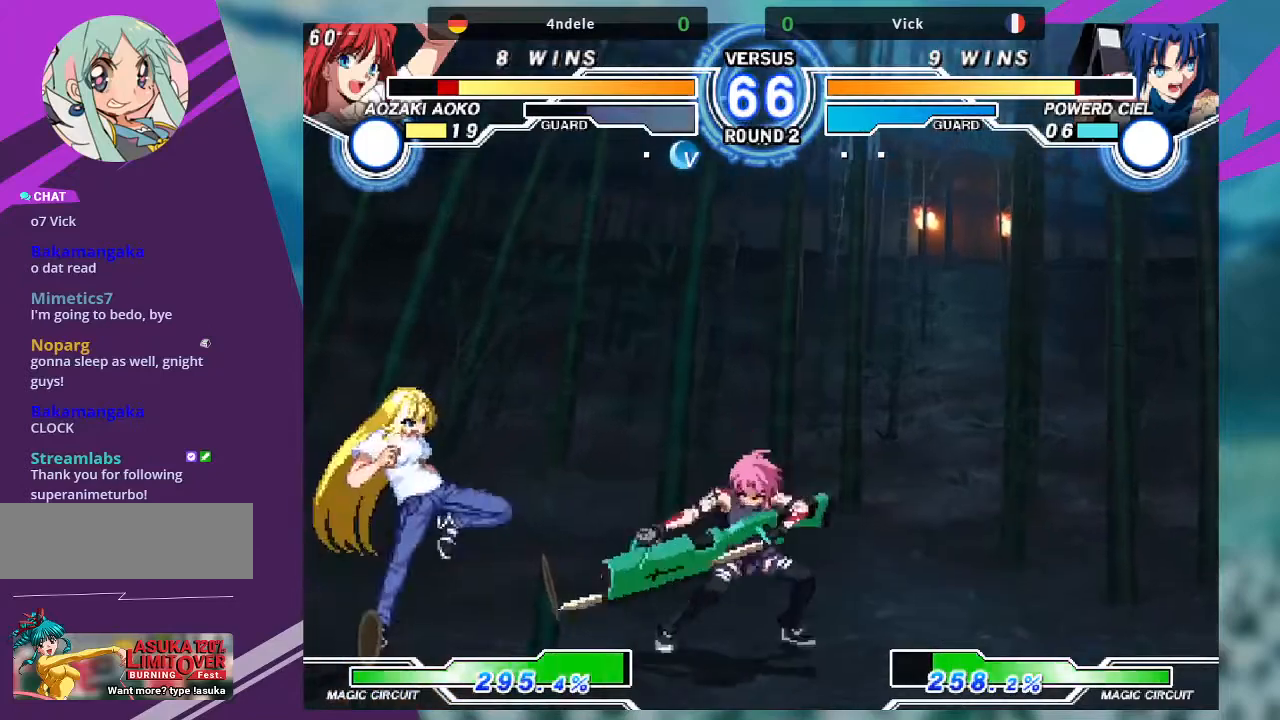
{"buttons": [], "left_stick": "left", "events": [[33, "left_stick", "right"], [200, "left_stick", "up-right"], [433, "left_stick", "center"], [500, "left_stick", "left"]]}
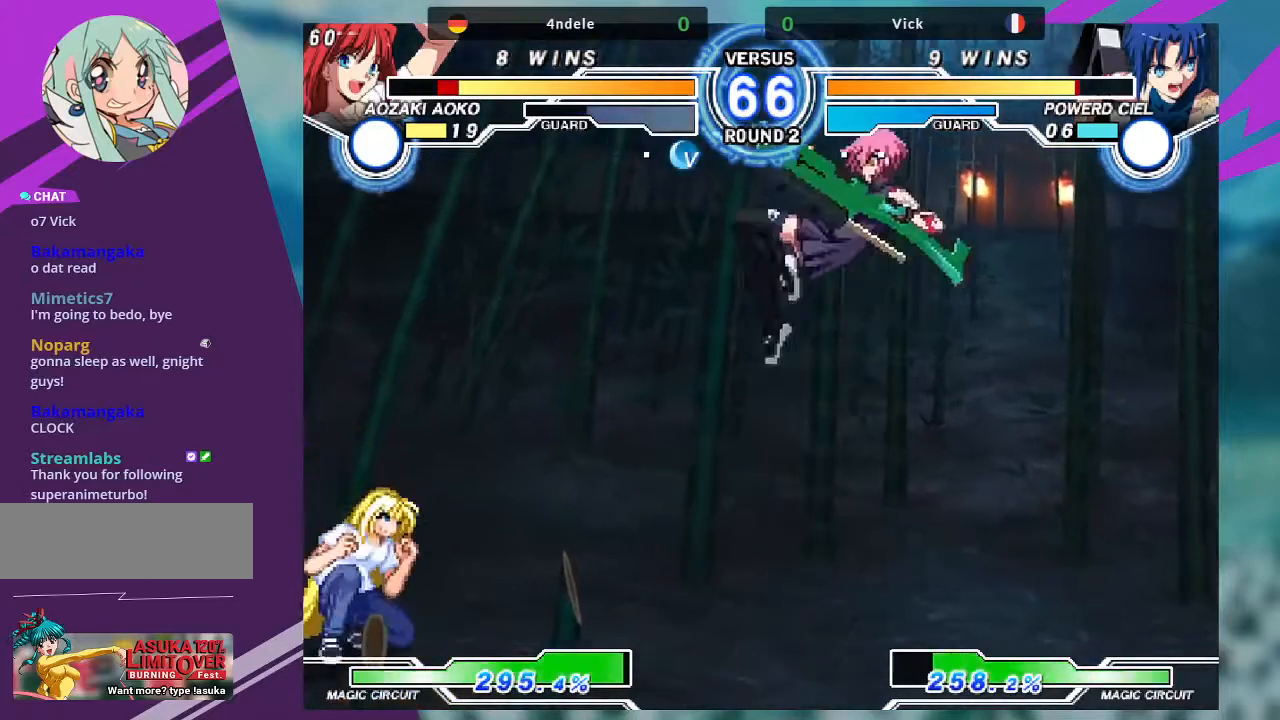
{"buttons": [], "left_stick": "up-left", "events": [[67, "left_stick", "center"], [167, "left_stick", "left"], [501, "left_stick", "up-left"]]}
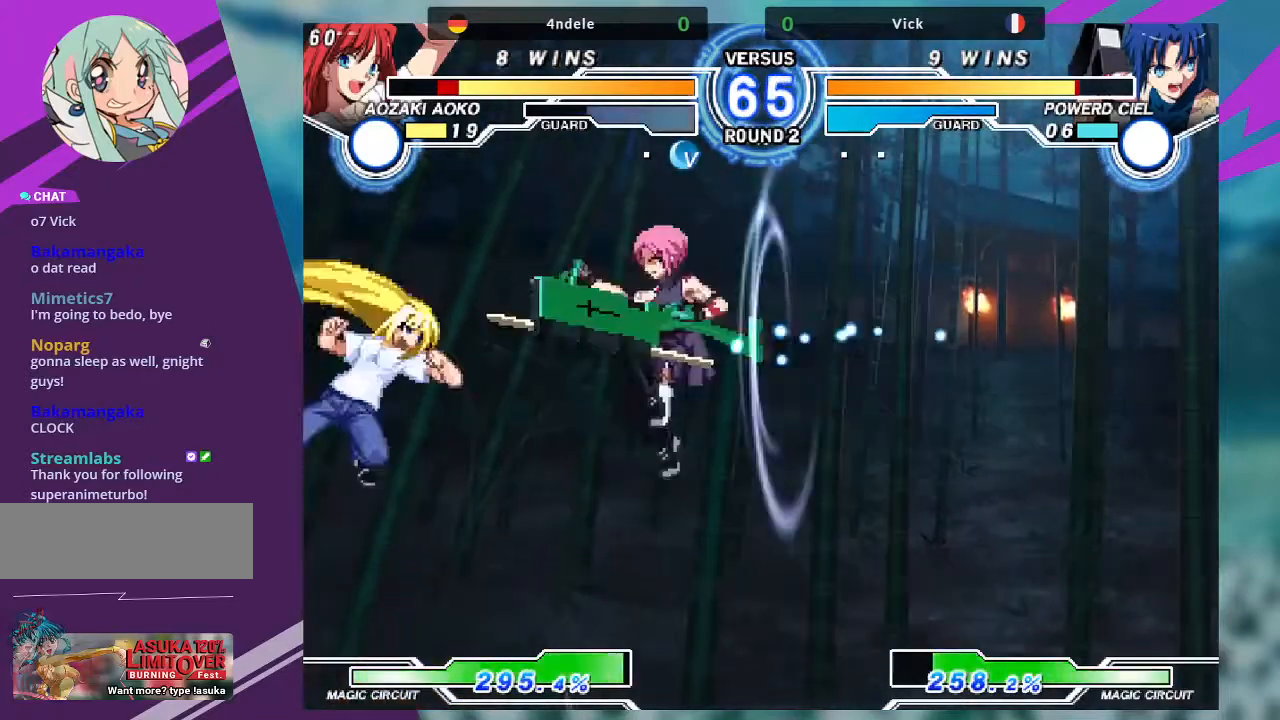
{"buttons": [], "left_stick": "center", "events": [[233, "left_stick", "center"], [333, "TRIANGLE", "down"], [500, "TRIANGLE", "up"]]}
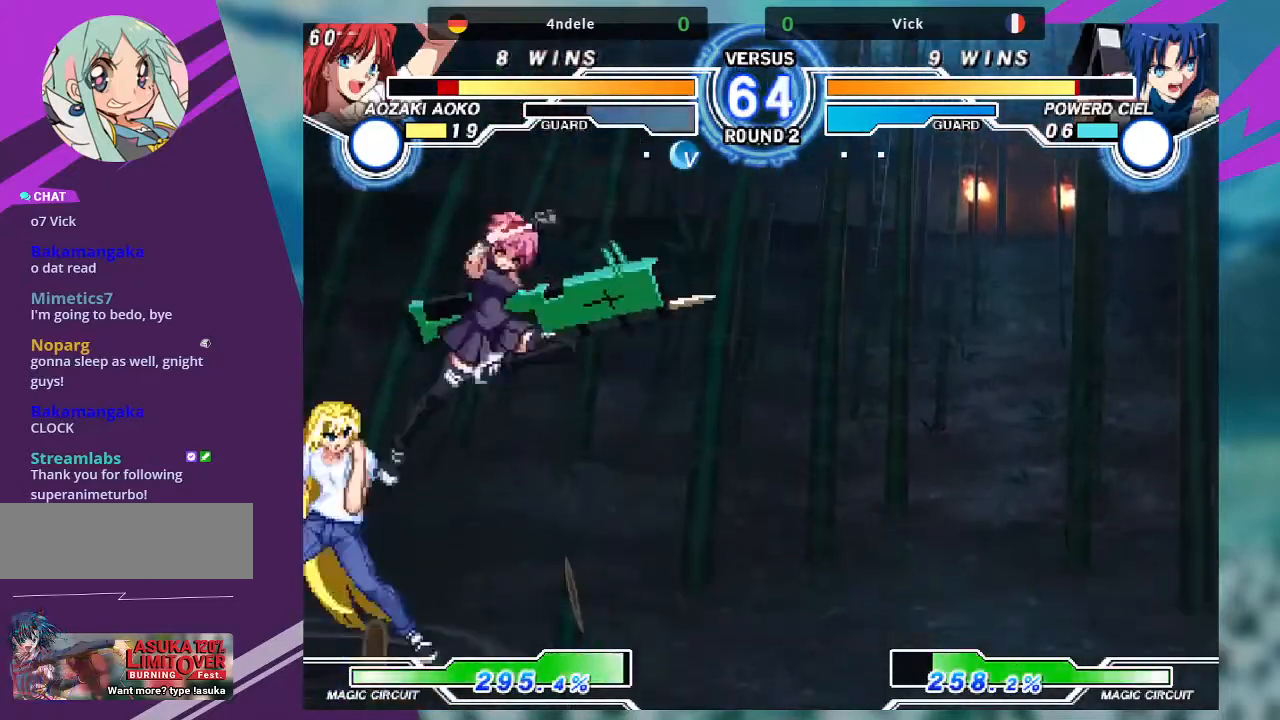
{"buttons": ["TRIANGLE"], "left_stick": "center", "events": [[134, "left_stick", "down-right"], [367, "TRIANGLE", "down"], [401, "left_stick", "center"]]}
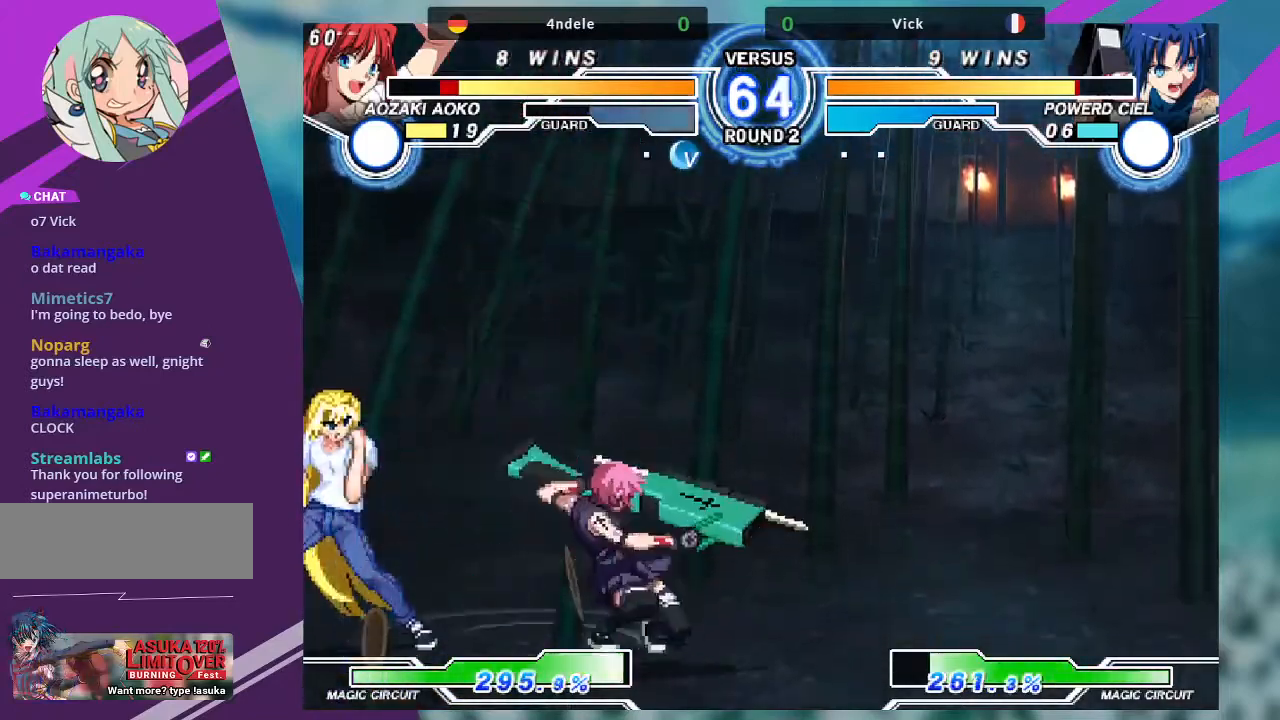
{"buttons": [], "left_stick": "center", "events": [[33, "TRIANGLE", "up"], [100, "left_stick", "down-left"], [200, "left_stick", "right"], [233, "TRIANGLE", "down"], [300, "left_stick", "center"], [433, "TRIANGLE", "up"]]}
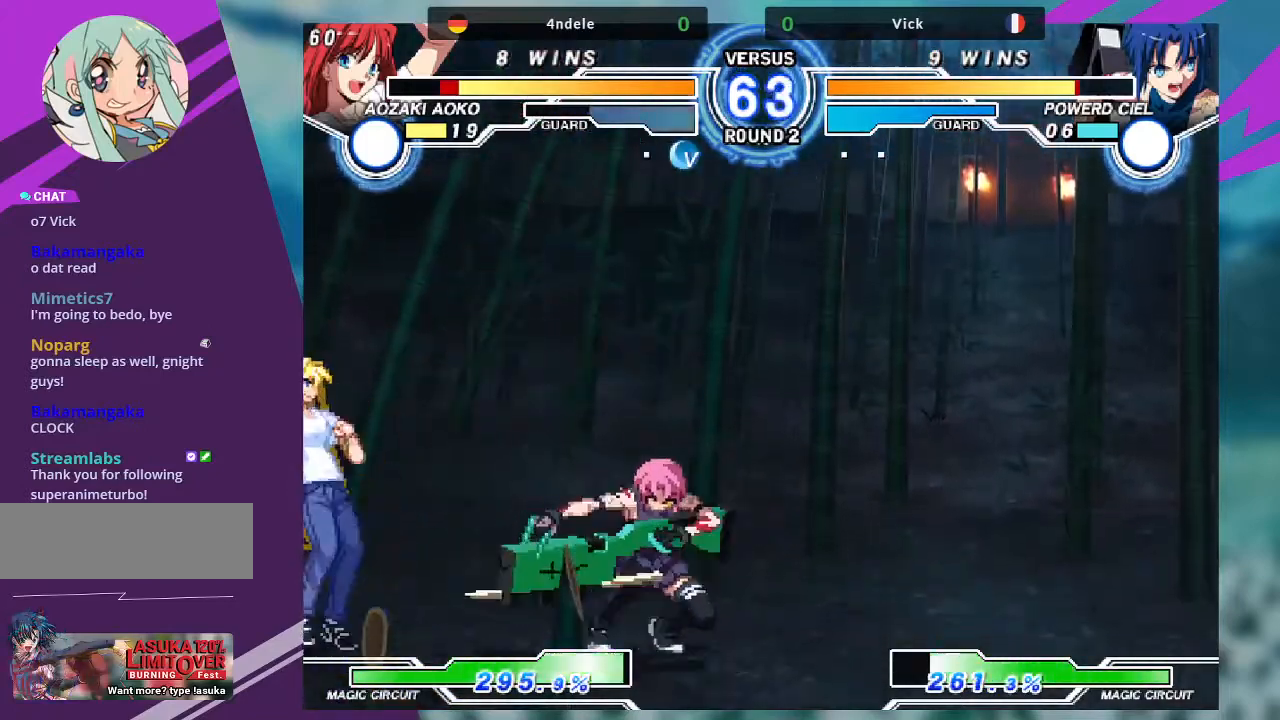
{"buttons": [], "left_stick": "right", "events": [[200, "left_stick", "right"]]}
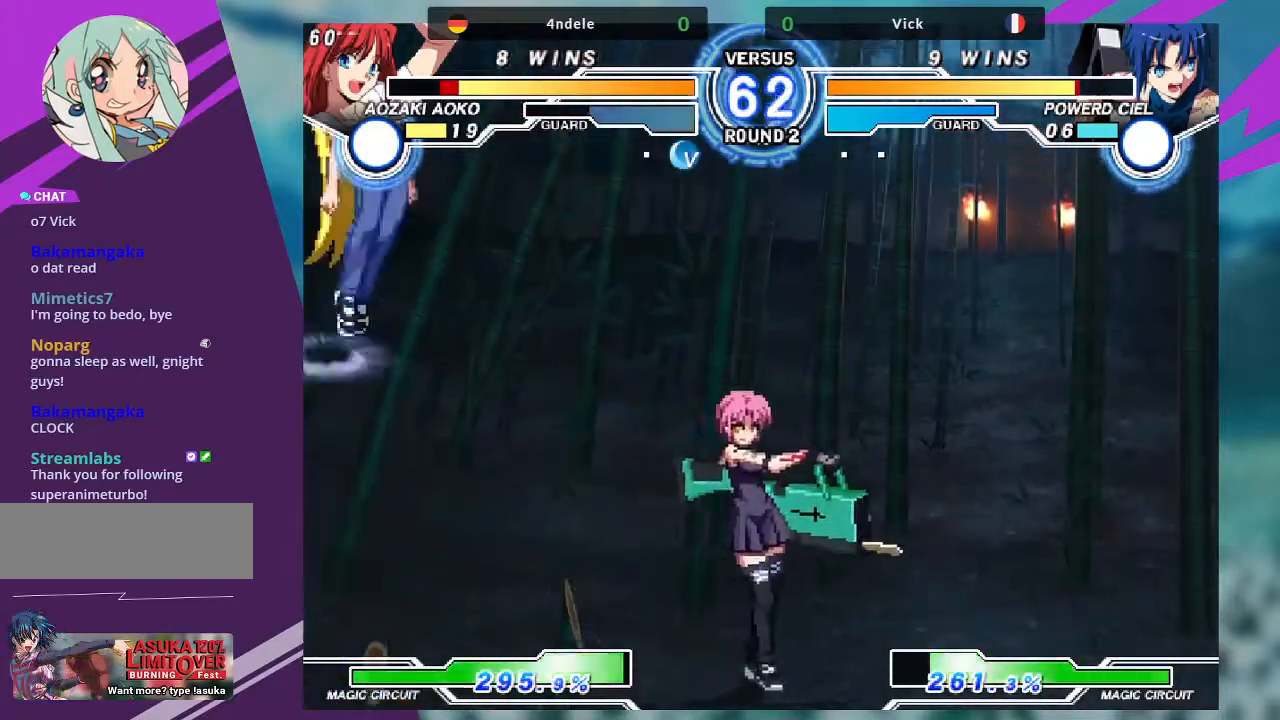
{"buttons": [], "left_stick": "right", "events": [[166, "left_stick", "center"], [233, "left_stick", "left"], [300, "left_stick", "center"], [433, "left_stick", "right"]]}